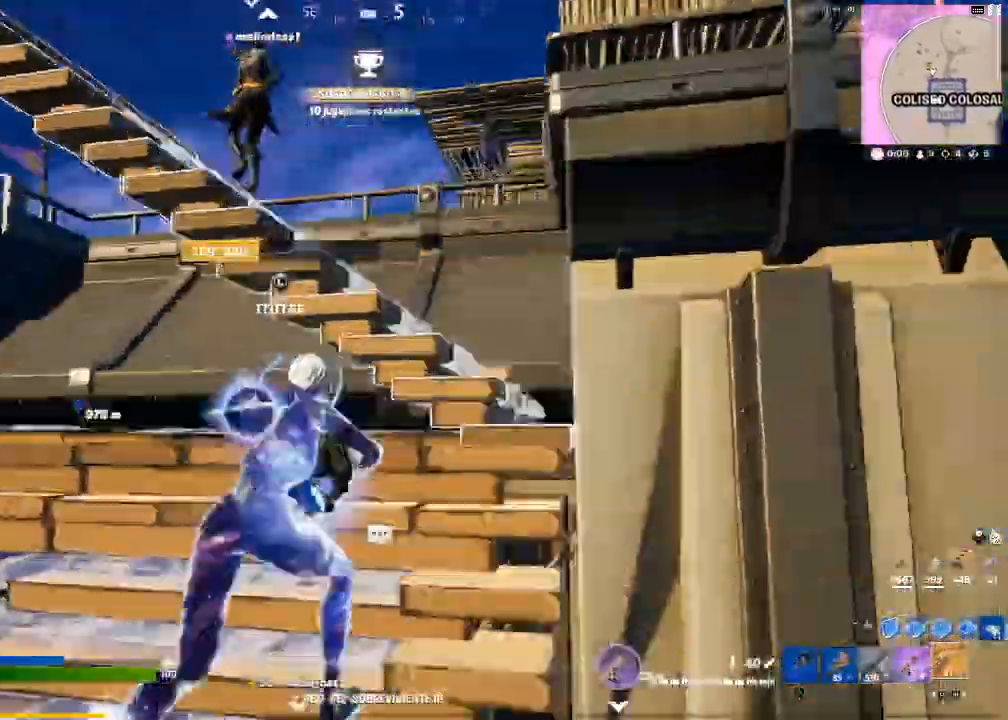
Gameplay with a controller (PlayStation layout); each line is a JSON object with the inputs held at the frame after it. "events" lists button and stick changes between this image and that frame as [ms after this image, input, new state], when the widget could be followed in between.
{"buttons": [], "left_stick": "down-right", "right_stick": "center", "events": [[34, "CROSS", "down"], [167, "CROSS", "up"], [167, "left_stick", "left"], [367, "left_stick", "down"], [467, "left_stick", "down-right"]]}
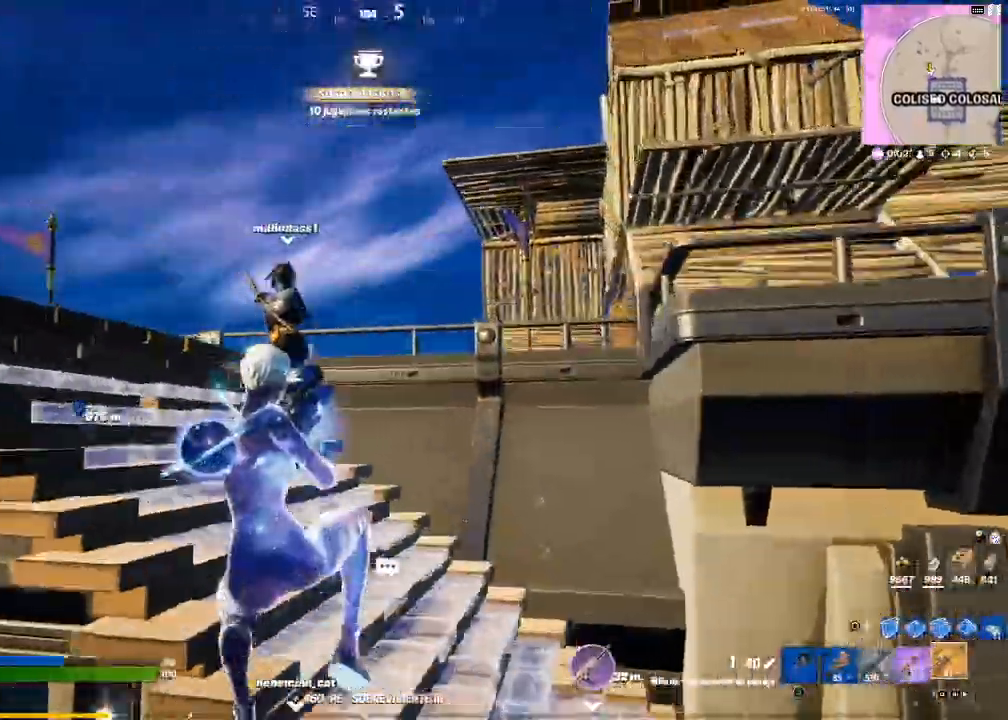
{"buttons": [], "left_stick": "right", "right_stick": "center", "events": [[33, "left_stick", "right"], [333, "right_stick", "down-right"], [467, "right_stick", "center"]]}
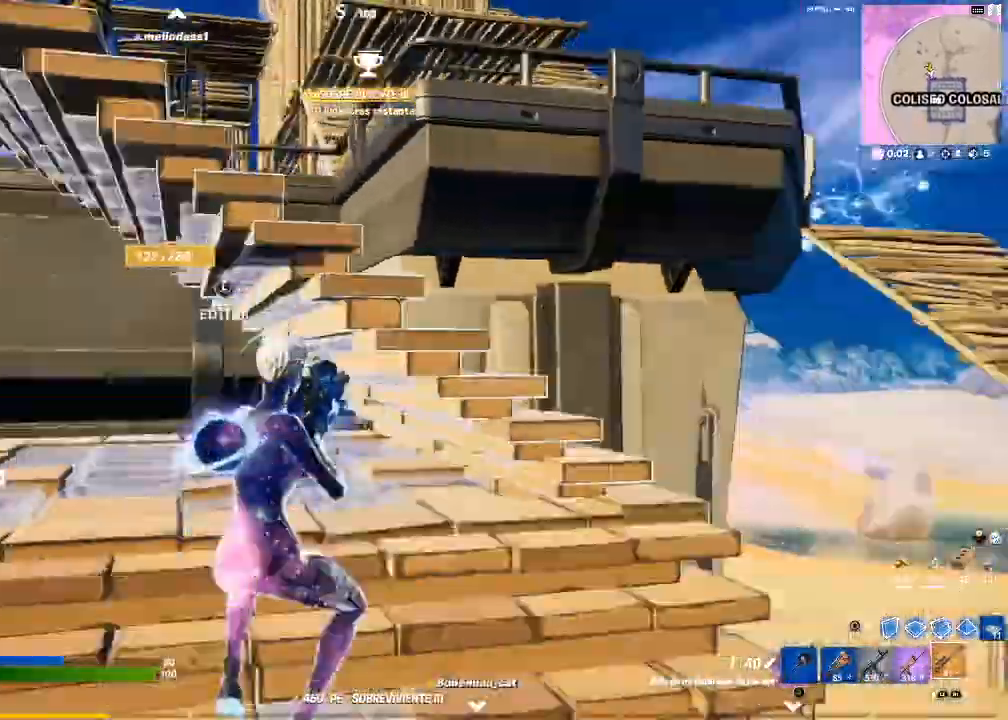
{"buttons": [], "left_stick": "up-right", "right_stick": "left", "events": [[200, "left_stick", "up-right"], [367, "right_stick", "left"]]}
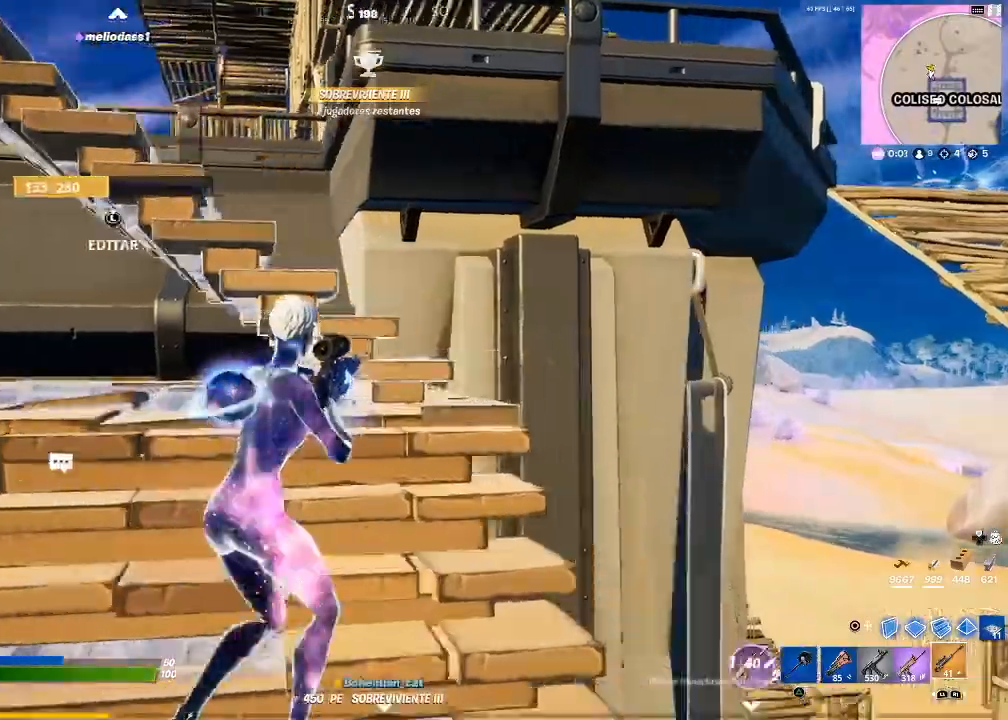
{"buttons": [], "left_stick": "up-left", "right_stick": "center", "events": [[66, "left_stick", "up"], [66, "right_stick", "center"], [166, "left_stick", "up-left"], [233, "CROSS", "down"], [333, "CROSS", "up"]]}
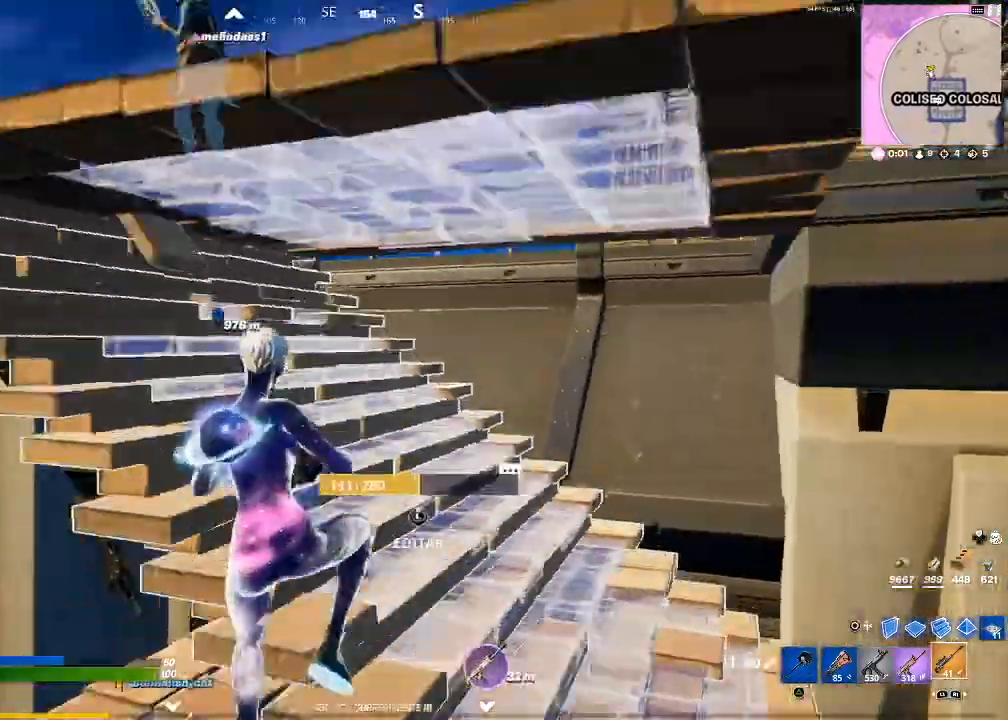
{"buttons": [], "left_stick": "right", "right_stick": "center", "events": [[134, "left_stick", "up-right"], [367, "right_stick", "right"], [467, "left_stick", "right"], [501, "right_stick", "center"]]}
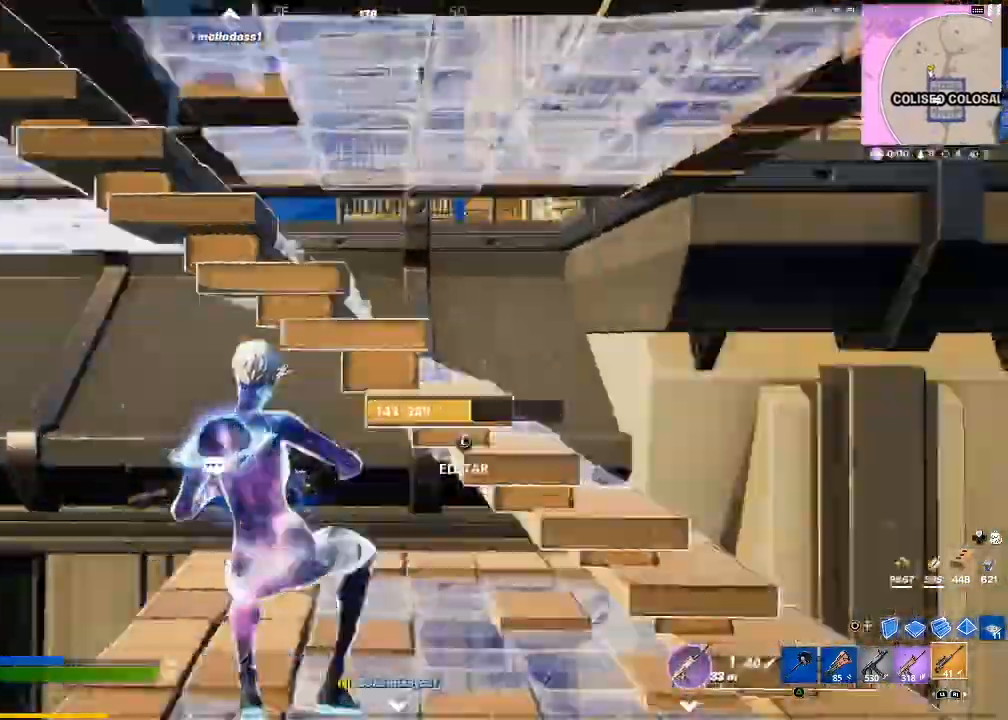
{"buttons": [], "left_stick": "right", "right_stick": "up-left", "events": [[500, "right_stick", "up-left"]]}
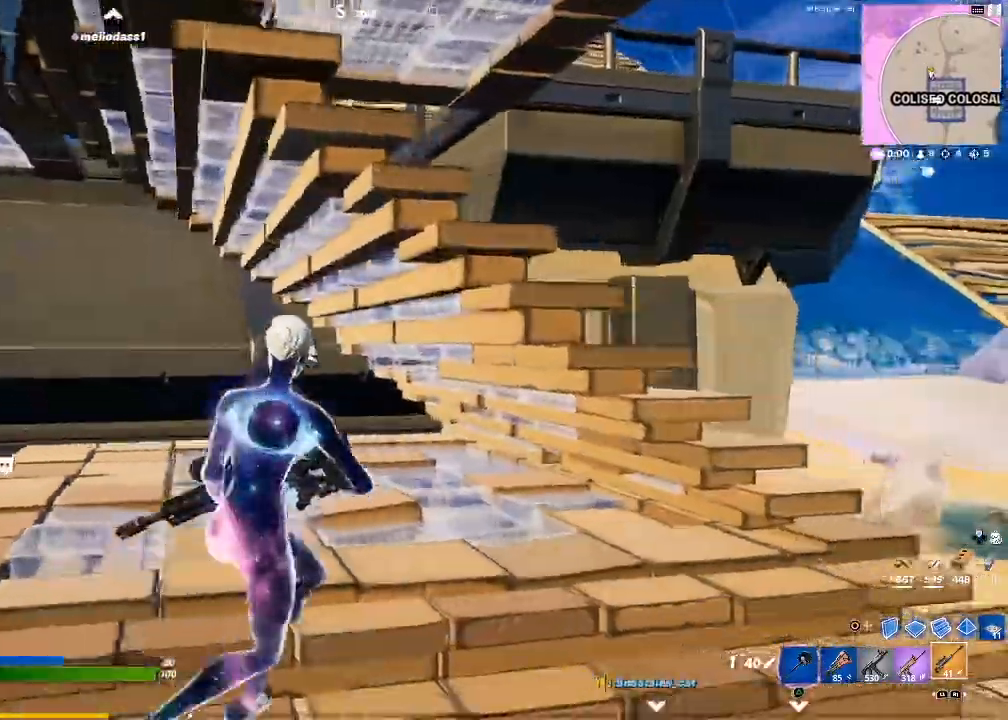
{"buttons": [], "left_stick": "left", "right_stick": "down", "events": [[134, "right_stick", "center"], [200, "L3", "down"], [200, "left_stick", "center"], [267, "left_stick", "down"], [367, "L3", "up"], [401, "right_stick", "down"], [501, "left_stick", "left"]]}
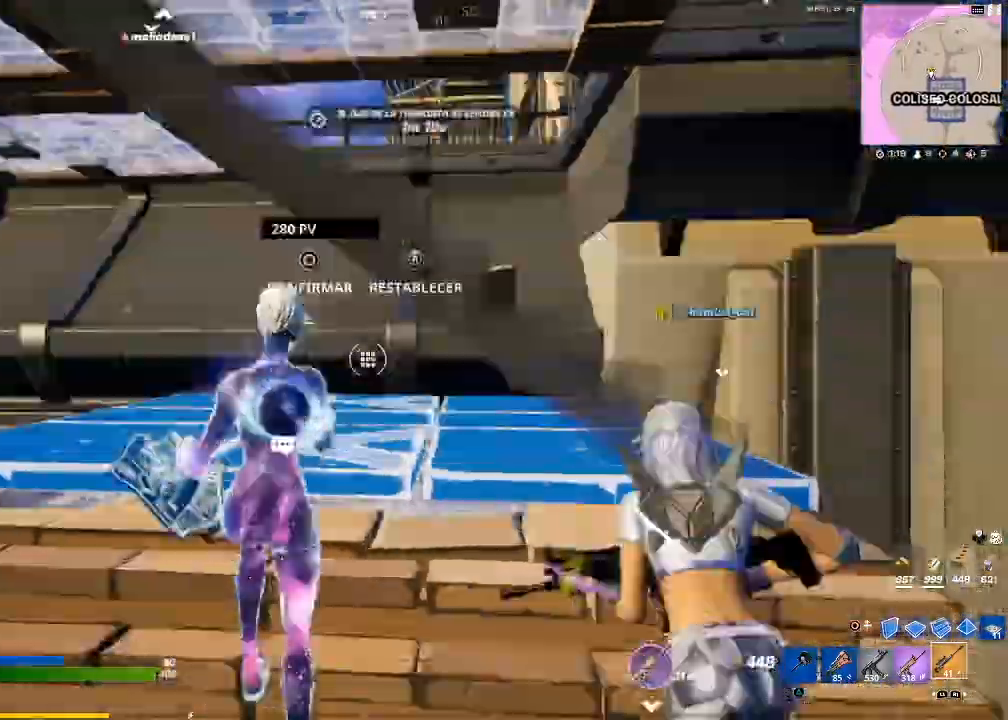
{"buttons": [], "left_stick": "up-right", "right_stick": "down", "events": [[33, "left_stick", "up-left"], [66, "R1", "down"], [66, "R2", "down"], [66, "right_stick", "up"], [133, "R1", "up"], [166, "left_stick", "up"], [166, "right_stick", "center"], [233, "CIRCLE", "down"], [300, "R2", "up"], [300, "left_stick", "up-right"], [333, "CIRCLE", "up"], [400, "right_stick", "down"]]}
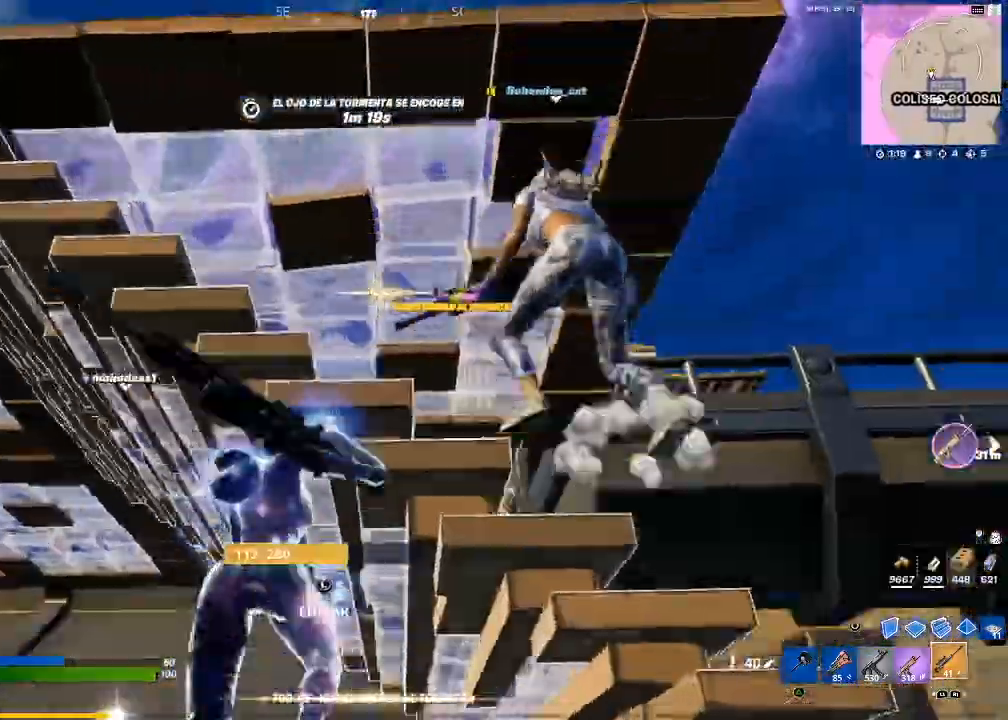
{"buttons": [], "left_stick": "down", "right_stick": "center", "events": [[34, "right_stick", "center"], [200, "left_stick", "down-left"], [334, "right_stick", "down"], [401, "left_stick", "down"], [467, "right_stick", "center"]]}
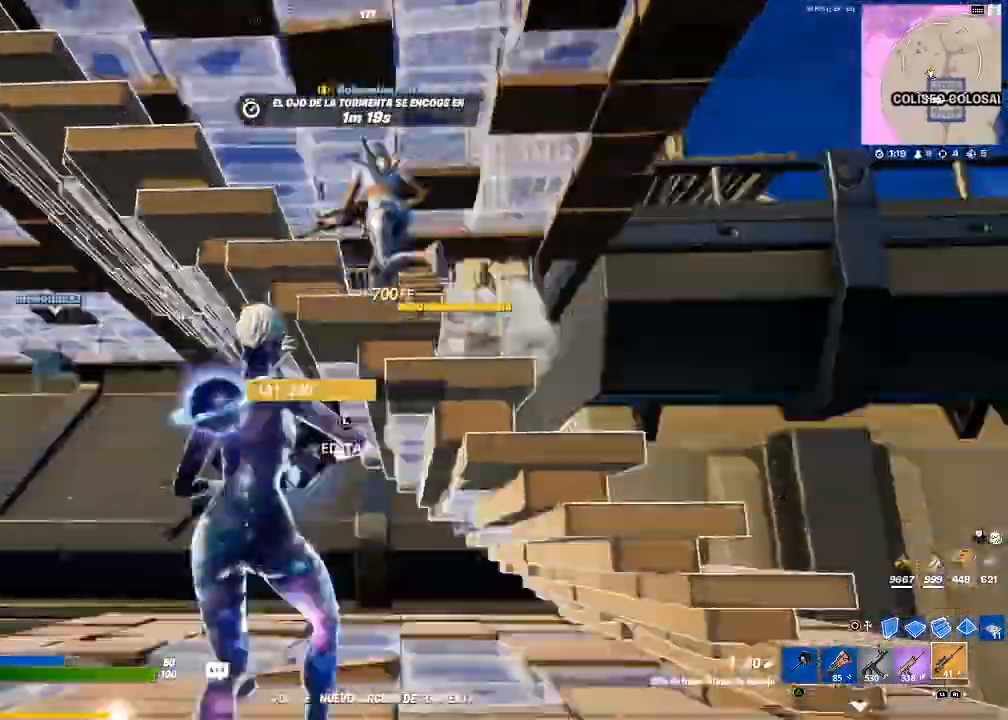
{"buttons": ["R2"], "left_stick": "up", "right_stick": "center", "events": [[66, "L3", "down"], [166, "L3", "up"], [233, "right_stick", "down"], [333, "left_stick", "up-left"], [400, "R2", "down"], [400, "right_stick", "up"], [467, "left_stick", "up"], [500, "right_stick", "center"]]}
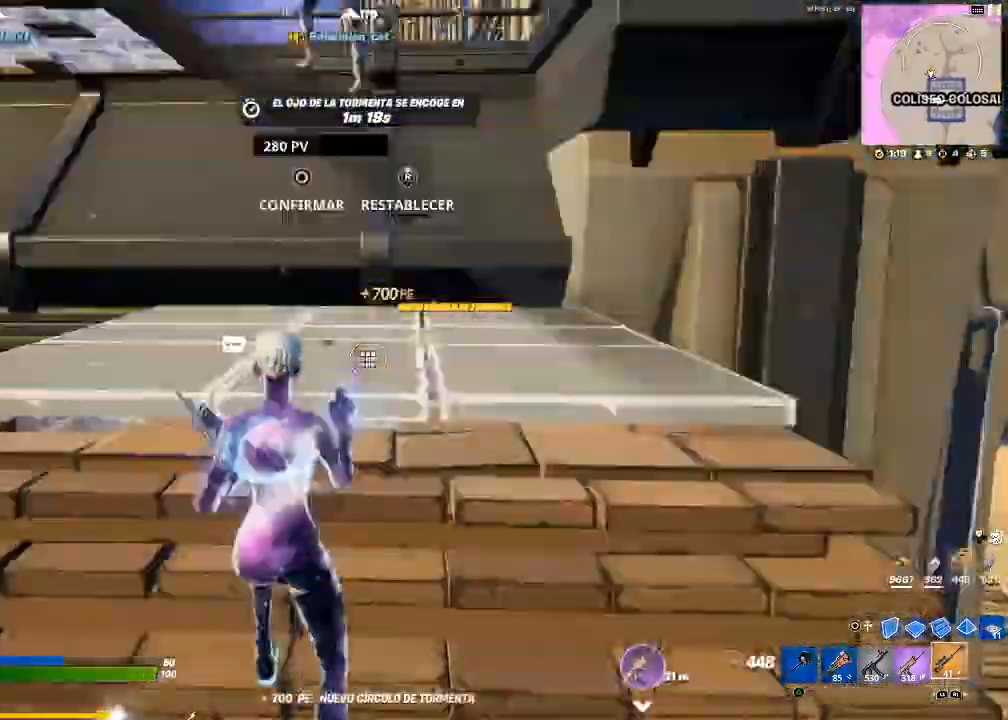
{"buttons": [], "left_stick": "up-right", "right_stick": "center", "events": [[100, "left_stick", "up-right"], [267, "CIRCLE", "down"], [300, "R2", "up"], [334, "CIRCLE", "up"]]}
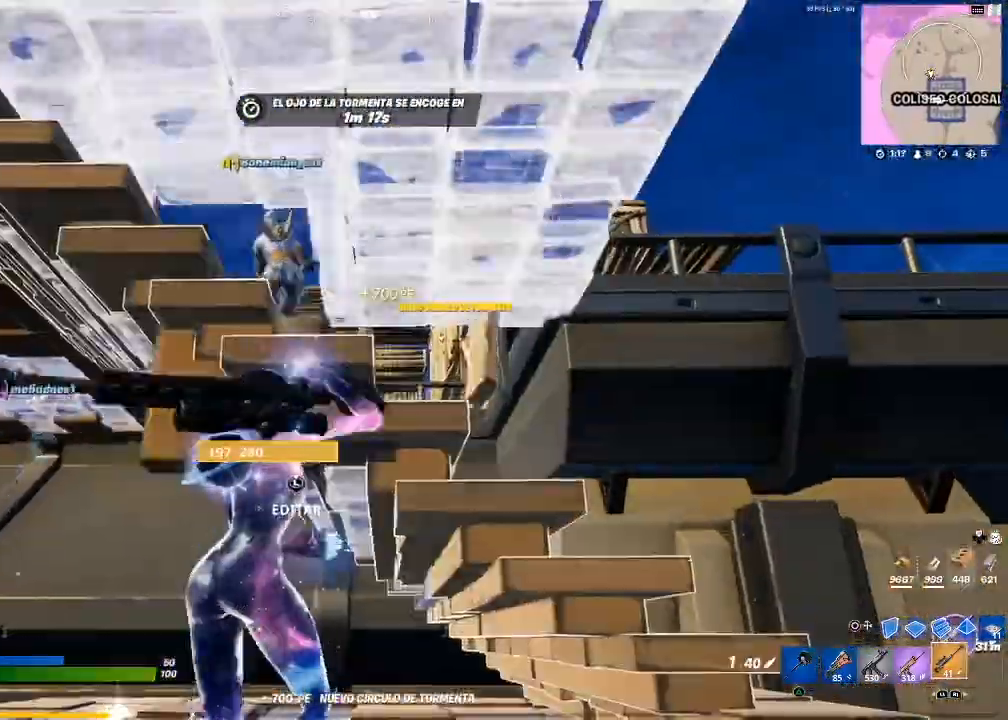
{"buttons": ["L3"], "left_stick": "down", "right_stick": "center", "events": [[33, "right_stick", "up-left"], [133, "right_stick", "center"], [233, "left_stick", "down-left"], [367, "right_stick", "down"], [500, "L3", "down"], [500, "left_stick", "down"], [500, "right_stick", "center"]]}
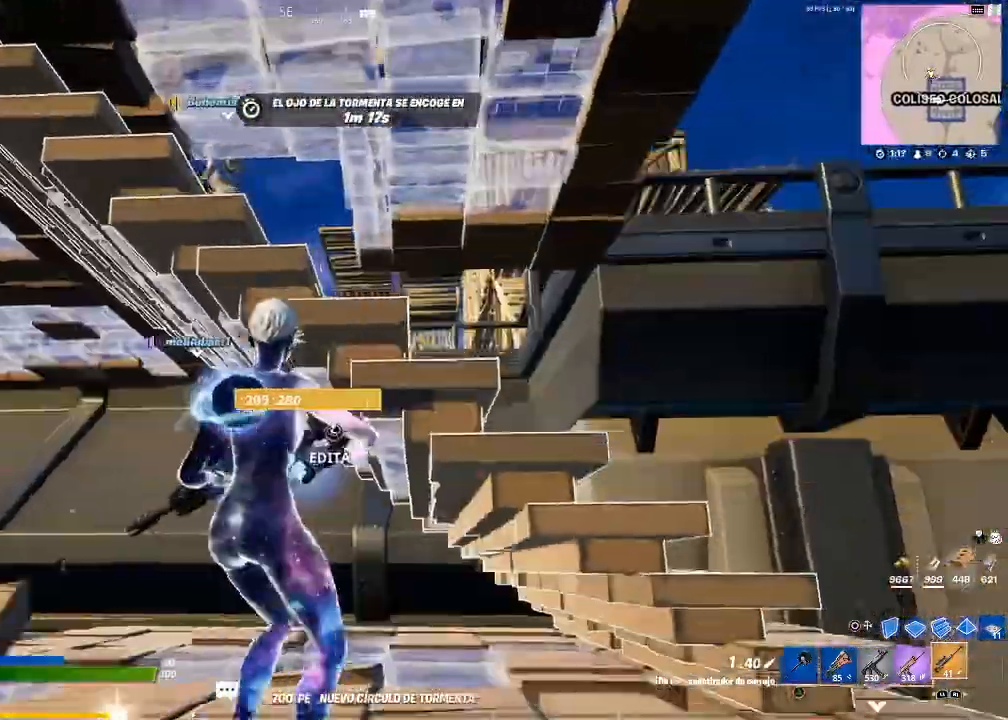
{"buttons": ["R2"], "left_stick": "up", "right_stick": "center", "events": [[134, "L3", "up"], [134, "left_stick", "down-left"], [134, "right_stick", "down"], [267, "left_stick", "center"], [334, "R2", "down"], [334, "left_stick", "up"], [334, "right_stick", "up"], [434, "right_stick", "center"]]}
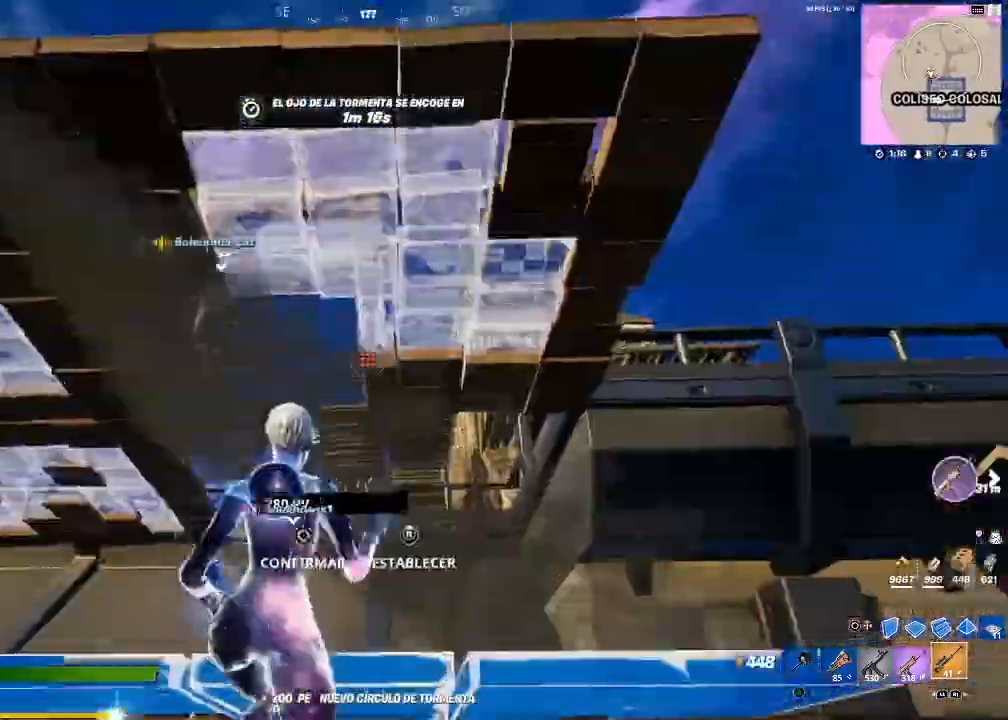
{"buttons": [], "left_stick": "center", "right_stick": "center", "events": [[33, "left_stick", "up-right"], [100, "CIRCLE", "down"], [133, "R2", "up"], [200, "CIRCLE", "up"], [267, "right_stick", "down-left"], [367, "right_stick", "center"], [500, "left_stick", "center"]]}
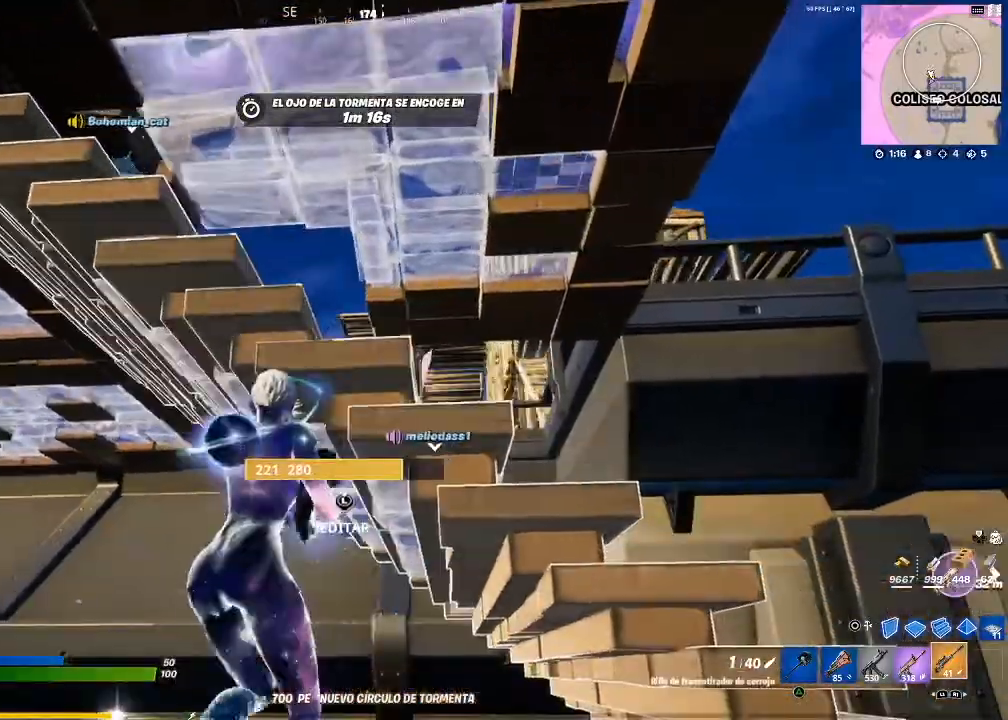
{"buttons": [], "left_stick": "up", "right_stick": "left", "events": [[33, "left_stick", "down-left"], [100, "right_stick", "down-left"], [167, "left_stick", "left"], [267, "left_stick", "up-left"], [267, "right_stick", "center"], [334, "right_stick", "left"], [401, "left_stick", "up"]]}
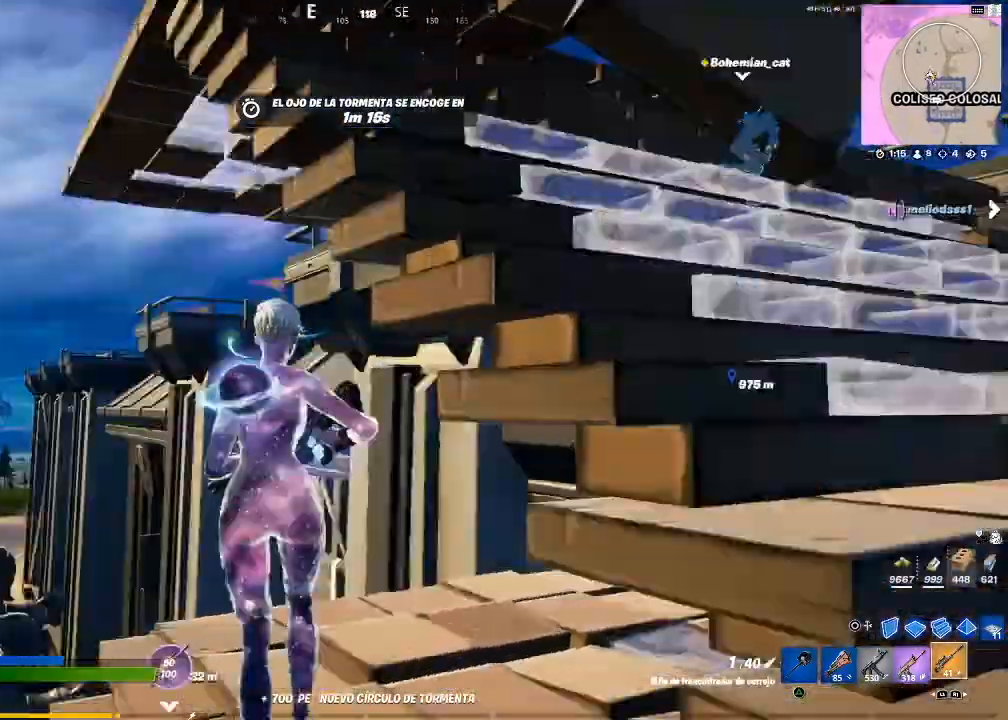
{"buttons": ["R1"], "left_stick": "up-right", "right_stick": "center", "events": [[33, "left_stick", "up-right"], [100, "right_stick", "center"], [166, "CIRCLE", "down"], [267, "CIRCLE", "up"], [333, "R1", "down"], [333, "right_stick", "down-right"], [467, "right_stick", "center"]]}
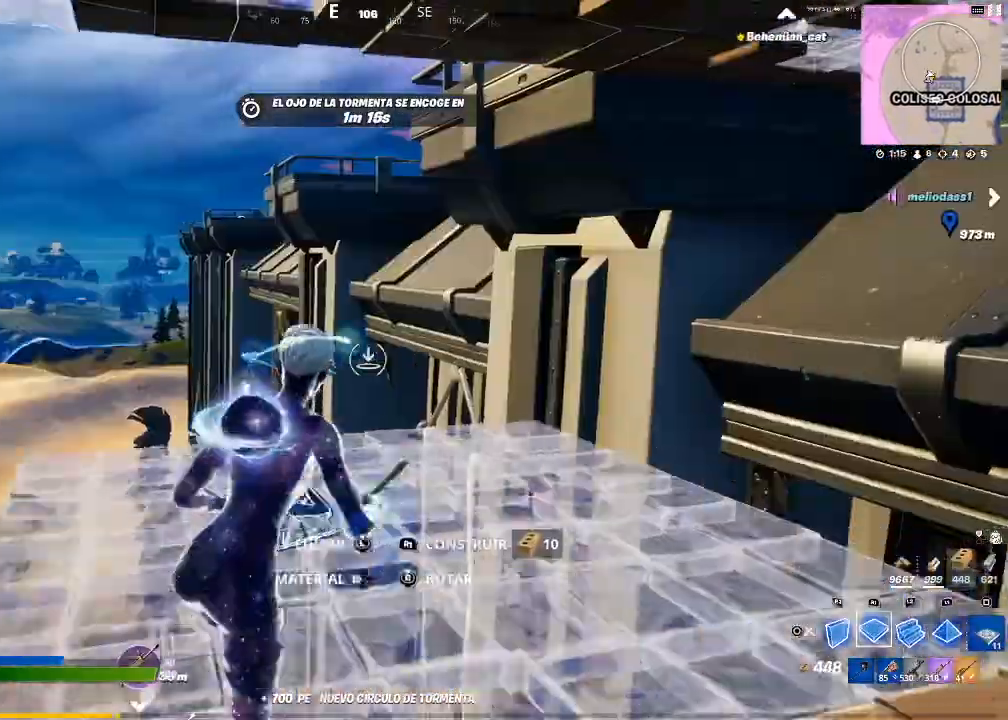
{"buttons": ["R1"], "left_stick": "up-right", "right_stick": "center", "events": [[200, "right_stick", "left"], [300, "right_stick", "center"]]}
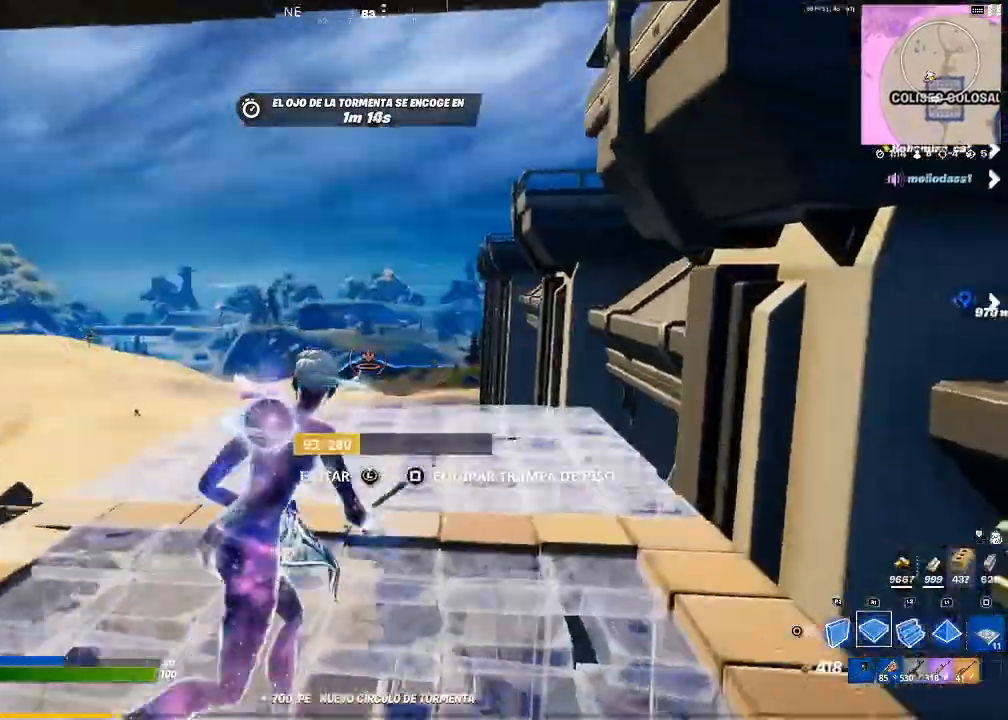
{"buttons": [], "left_stick": "up-left", "right_stick": "center", "events": [[66, "L2", "down"], [100, "R1", "up"], [333, "CIRCLE", "down"], [400, "CIRCLE", "up"], [400, "L2", "up"], [433, "left_stick", "up-left"]]}
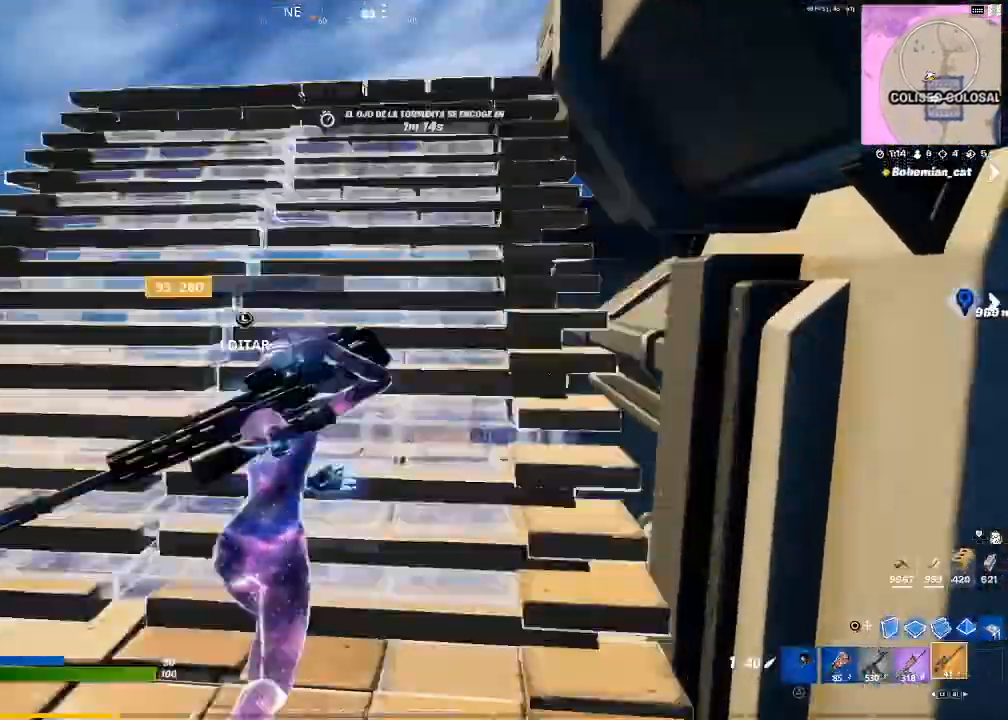
{"buttons": [], "left_stick": "up-left", "right_stick": "down-left", "events": [[33, "CIRCLE", "down"], [200, "CIRCLE", "up"], [234, "R2", "down"], [367, "CIRCLE", "down"], [401, "R2", "up"], [467, "CIRCLE", "up"], [501, "right_stick", "down-left"]]}
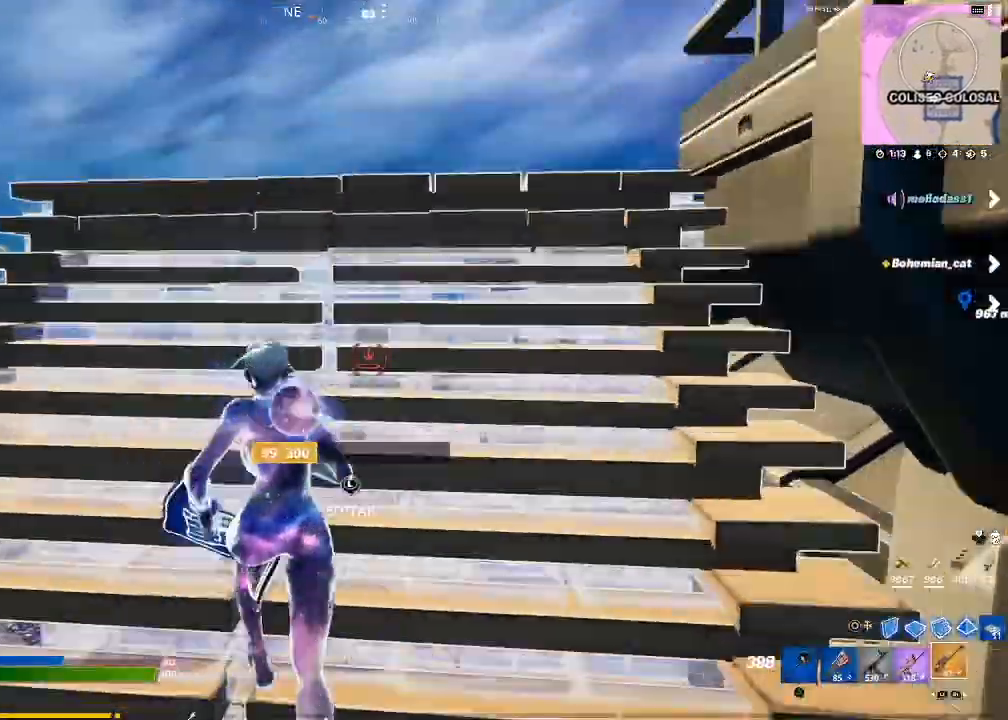
{"buttons": [], "left_stick": "left", "right_stick": "center", "events": [[100, "left_stick", "up"], [133, "right_stick", "center"], [267, "R3", "down"], [333, "R3", "up"], [400, "left_stick", "center"], [467, "left_stick", "left"]]}
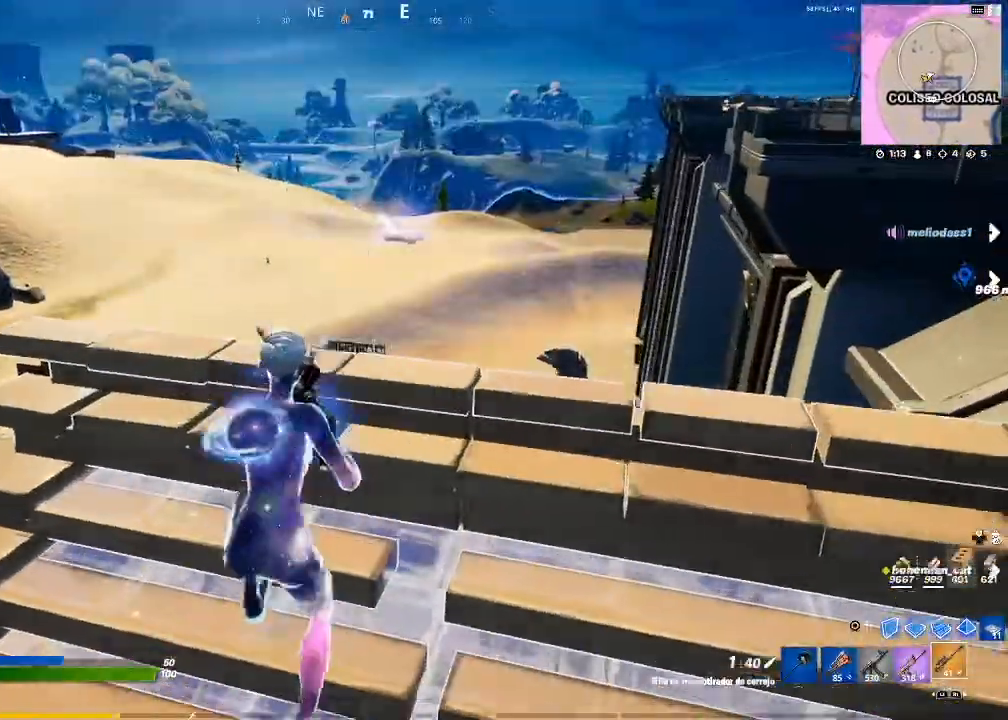
{"buttons": ["L2"], "left_stick": "up-left", "right_stick": "left", "events": [[100, "left_stick", "up-left"], [100, "right_stick", "up-left"], [200, "right_stick", "center"], [501, "L2", "down"], [501, "right_stick", "left"]]}
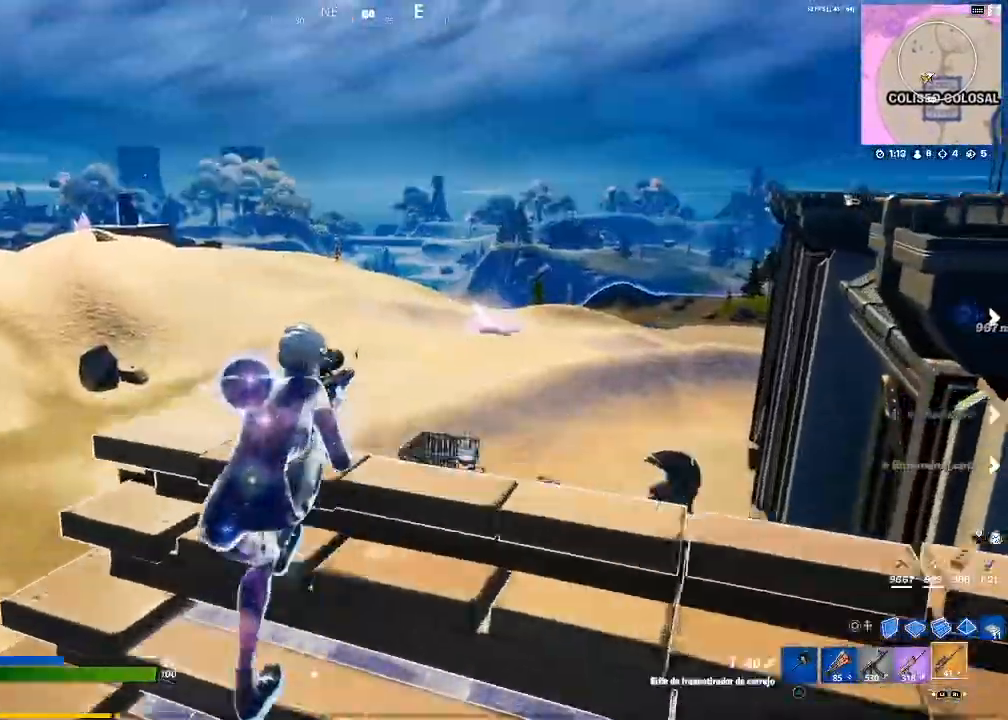
{"buttons": ["L2"], "left_stick": "center", "right_stick": "center", "events": [[33, "left_stick", "center"], [33, "right_stick", "center"], [367, "right_stick", "up-left"], [467, "right_stick", "center"]]}
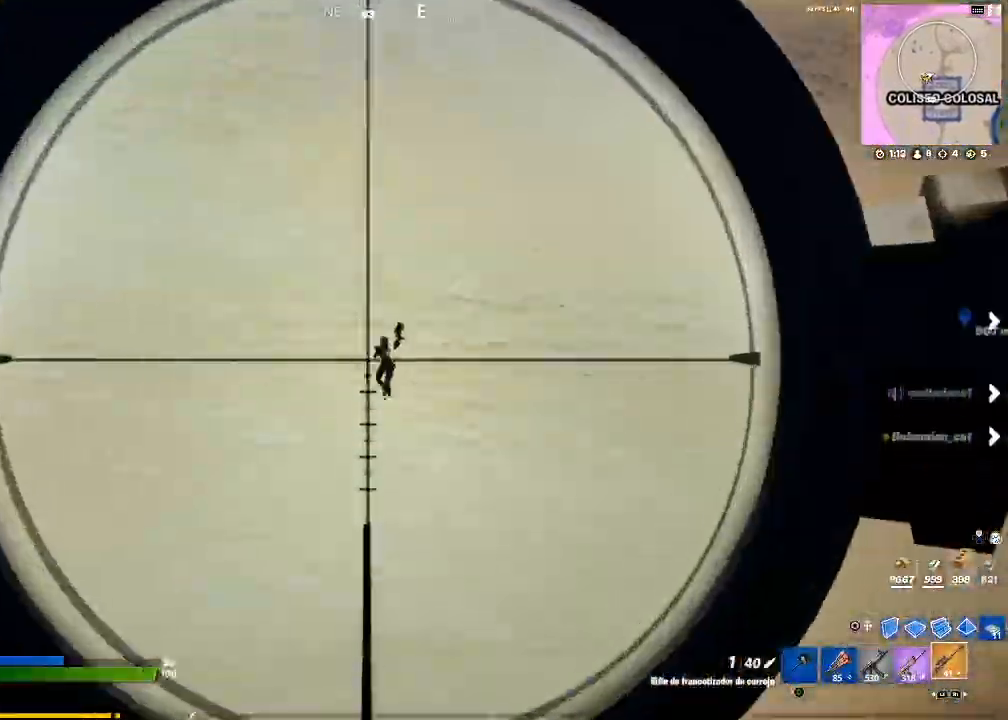
{"buttons": ["L2"], "left_stick": "center", "right_stick": "down-left", "events": [[167, "right_stick", "down"], [234, "right_stick", "center"], [300, "left_stick", "left"], [401, "right_stick", "down-left"], [467, "left_stick", "center"]]}
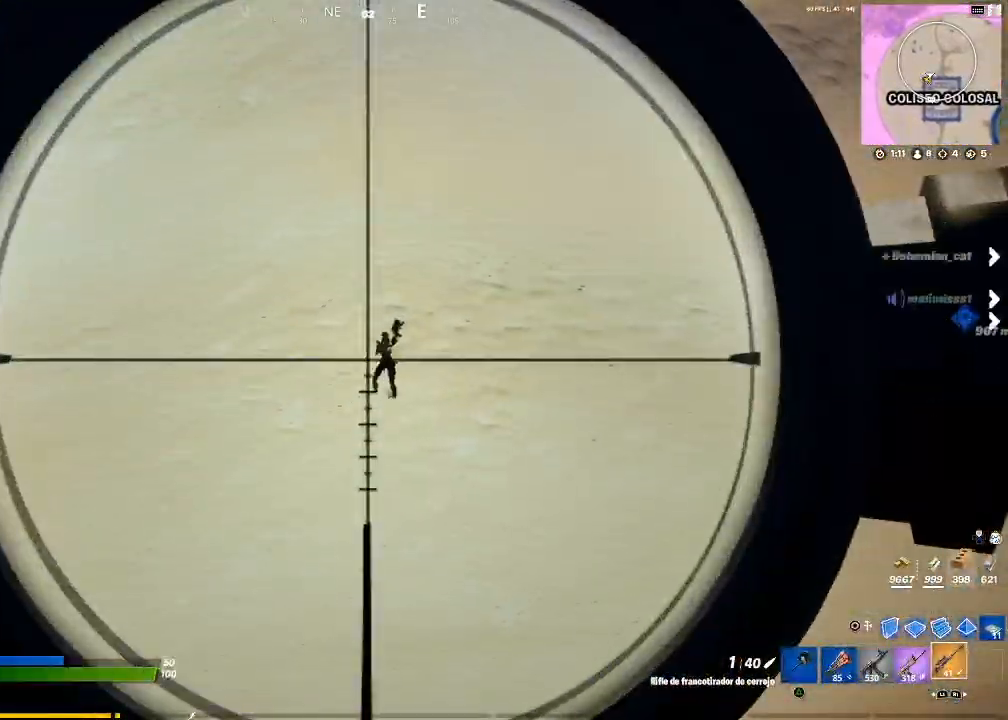
{"buttons": ["L2", "R2"], "left_stick": "down", "right_stick": "center", "events": [[33, "left_stick", "down-right"], [33, "right_stick", "center"], [400, "left_stick", "center"], [467, "R2", "down"], [467, "left_stick", "down"]]}
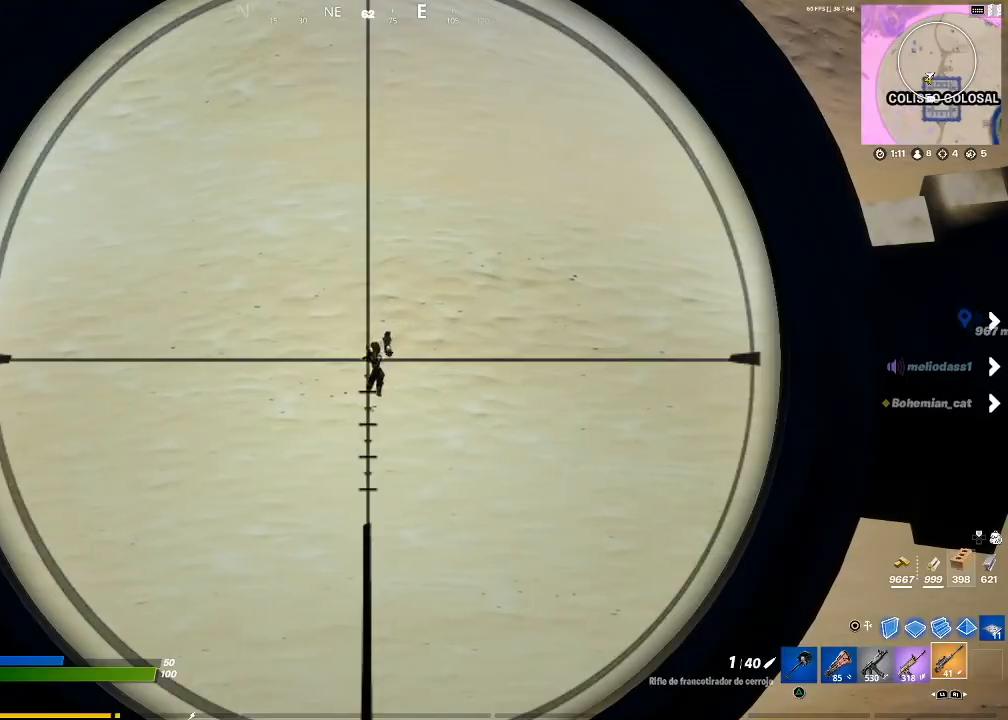
{"buttons": [], "left_stick": "down-right", "right_stick": "center", "events": [[100, "L2", "up"], [134, "R2", "up"], [134, "left_stick", "down-left"], [501, "left_stick", "down-right"]]}
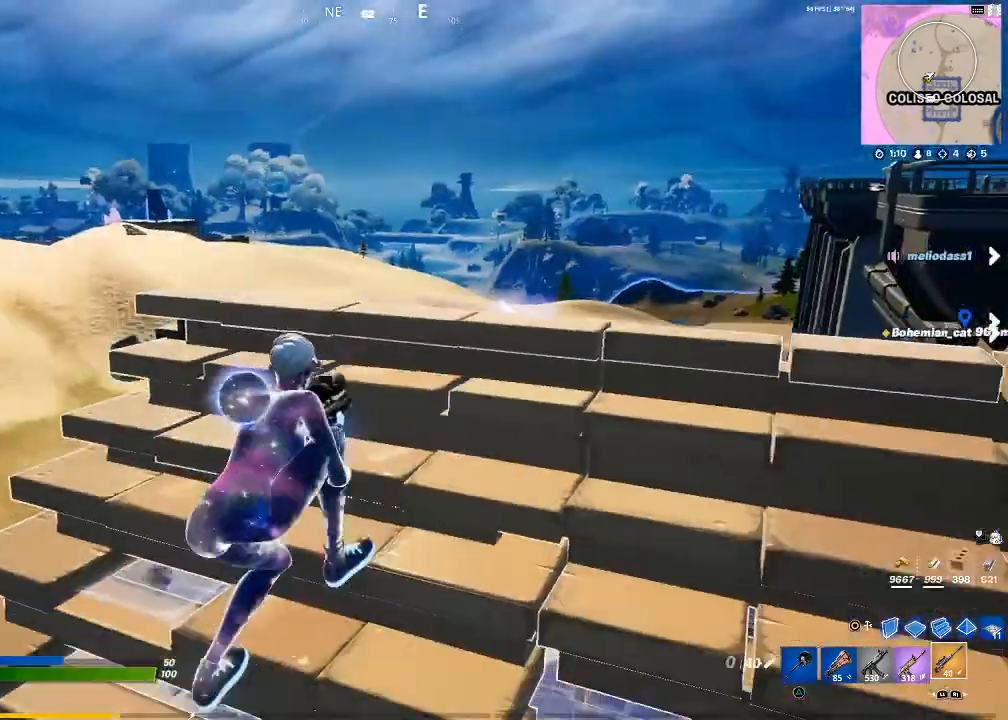
{"buttons": [], "left_stick": "up-right", "right_stick": "down", "events": [[166, "left_stick", "right"], [166, "right_stick", "down"], [300, "left_stick", "up-right"], [300, "right_stick", "center"], [500, "right_stick", "down"]]}
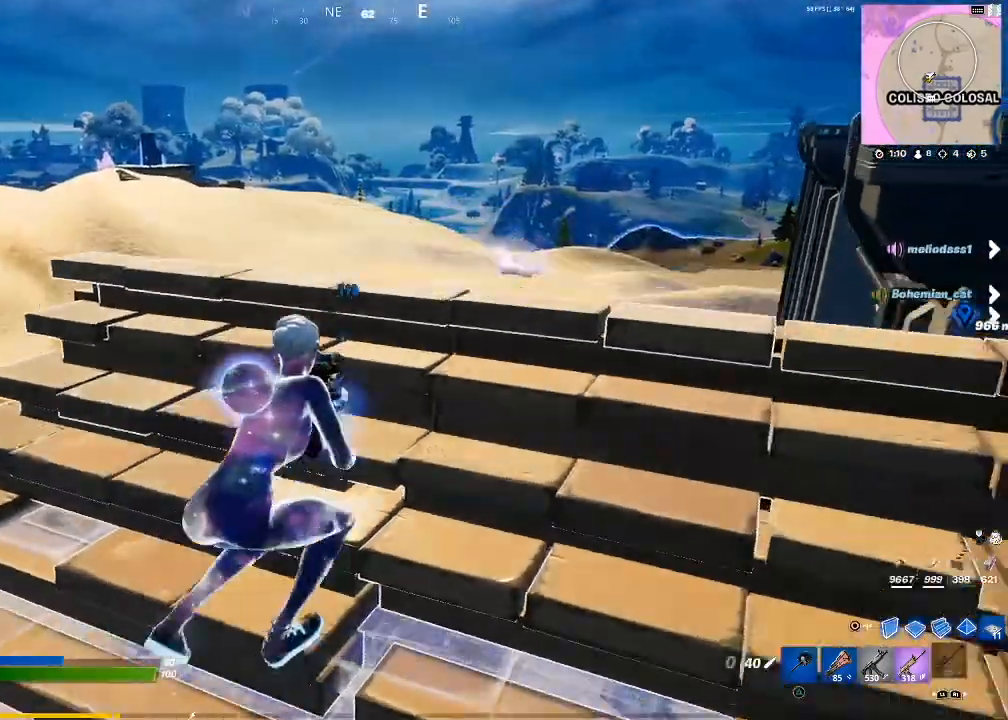
{"buttons": [], "left_stick": "up-left", "right_stick": "center", "events": [[134, "left_stick", "down-left"], [134, "right_stick", "center"], [367, "left_stick", "up-left"]]}
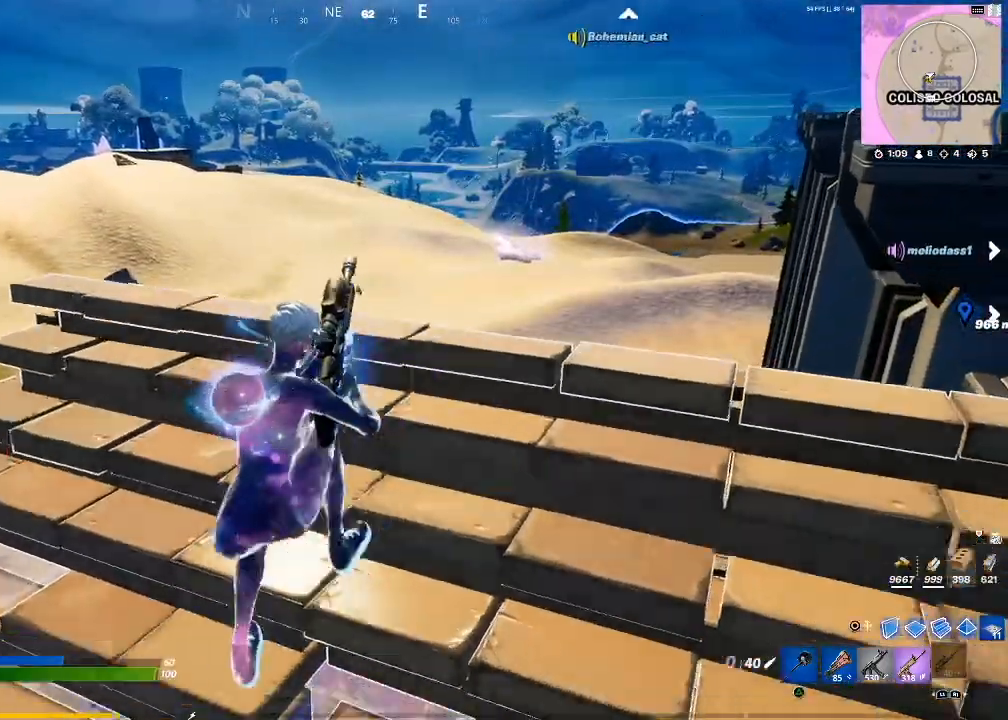
{"buttons": [], "left_stick": "left", "right_stick": "center", "events": [[34, "left_stick", "up"], [234, "left_stick", "center"], [301, "left_stick", "down-left"], [401, "left_stick", "left"]]}
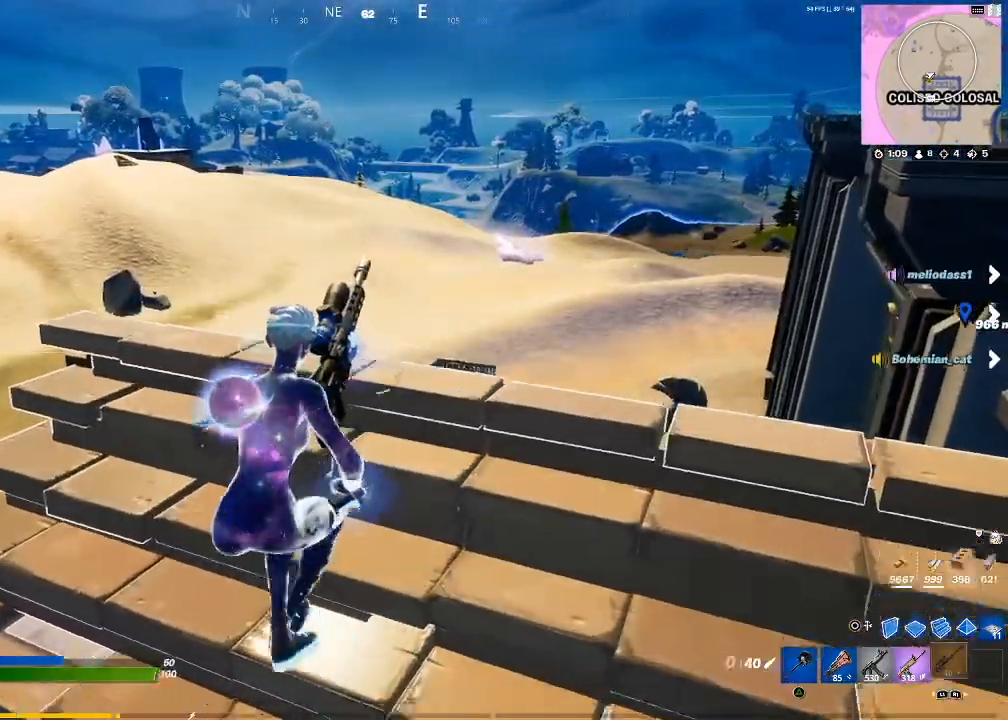
{"buttons": [], "left_stick": "down-right", "right_stick": "center", "events": [[200, "left_stick", "up"], [333, "left_stick", "center"], [400, "left_stick", "down-right"]]}